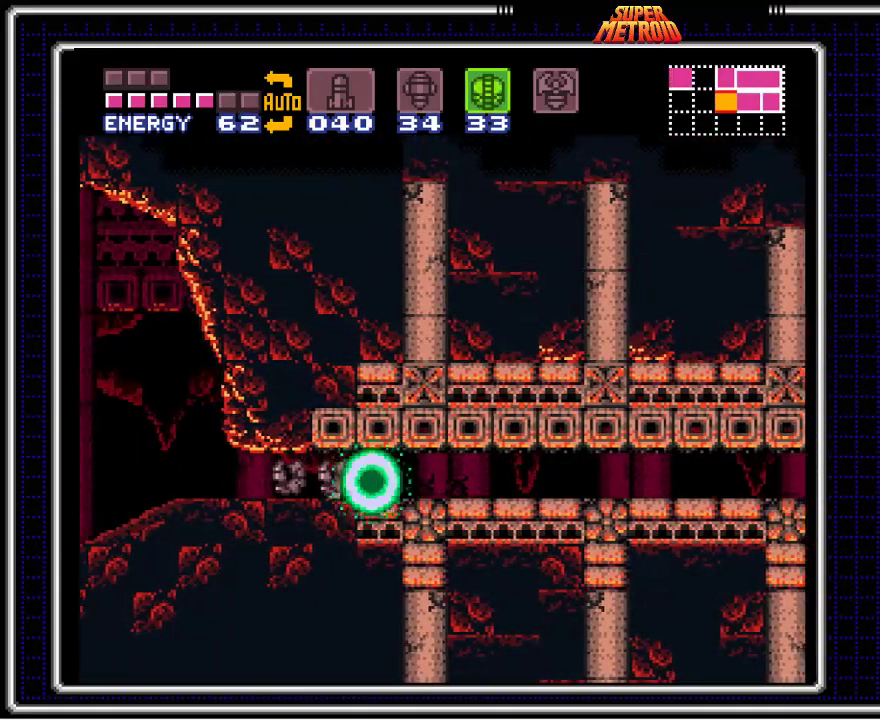
Gameplay with a controller (Nintendo layout); each line is a JSON object with the inputs held at the frame after it. "events" lists button and stick changes between this image and that frame as [ms after this image, input, new state], when the widget could be followed in between. Not read: L1 L3 R1 R3.
{"buttons": ["B", "DPAD_LEFT"], "events": [[400, "DPAD_LEFT", "up"], [400, "DPAD_UP", "down"], [500, "DPAD_LEFT", "down"], [500, "DPAD_UP", "up"]]}
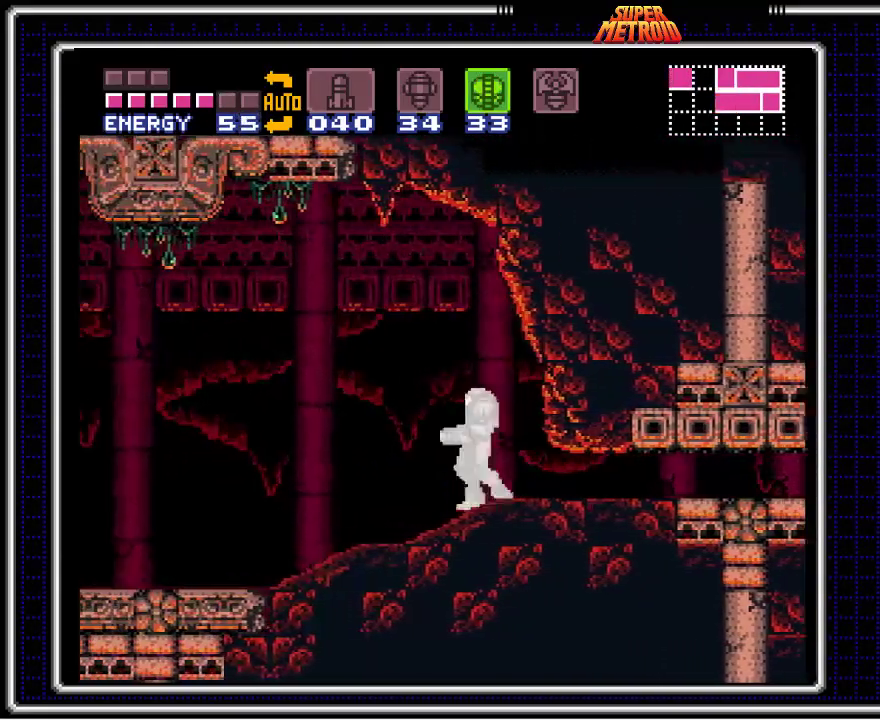
{"buttons": ["B", "DPAD_LEFT"], "events": []}
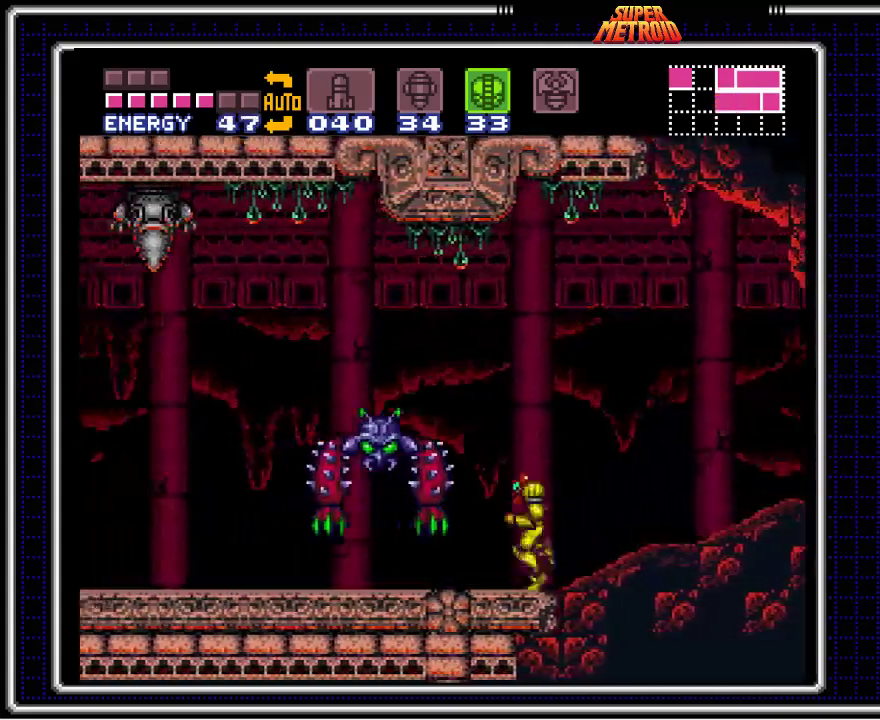
{"buttons": ["B", "DPAD_RIGHT"], "events": [[33, "A", "down"], [167, "A", "up"], [267, "DPAD_LEFT", "up"], [317, "DPAD_RIGHT", "down"]]}
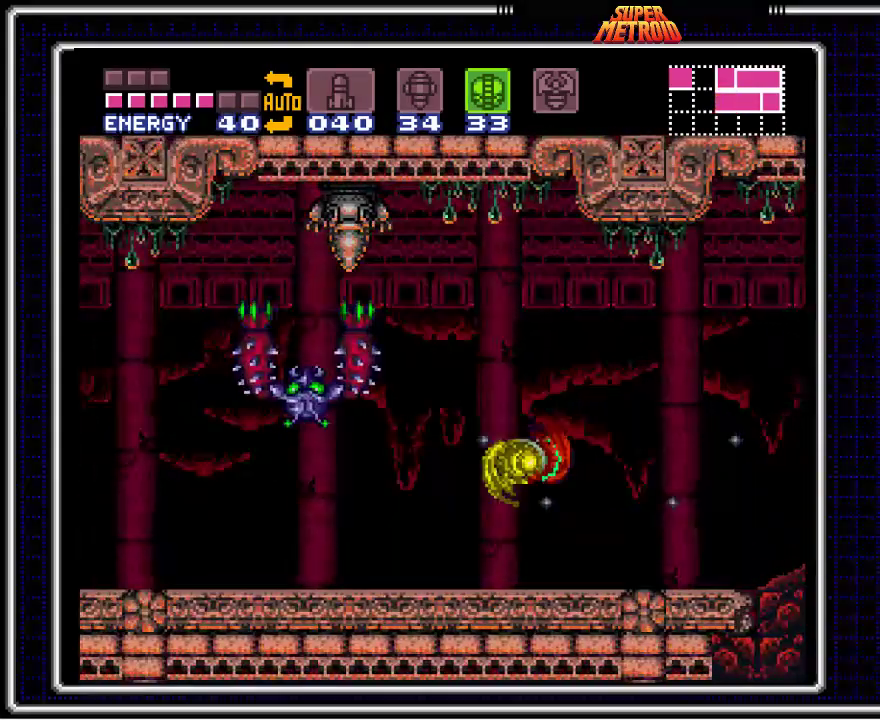
{"buttons": ["A", "B", "DPAD_LEFT"], "events": [[333, "DPAD_RIGHT", "up"], [383, "DPAD_LEFT", "down"], [450, "A", "down"]]}
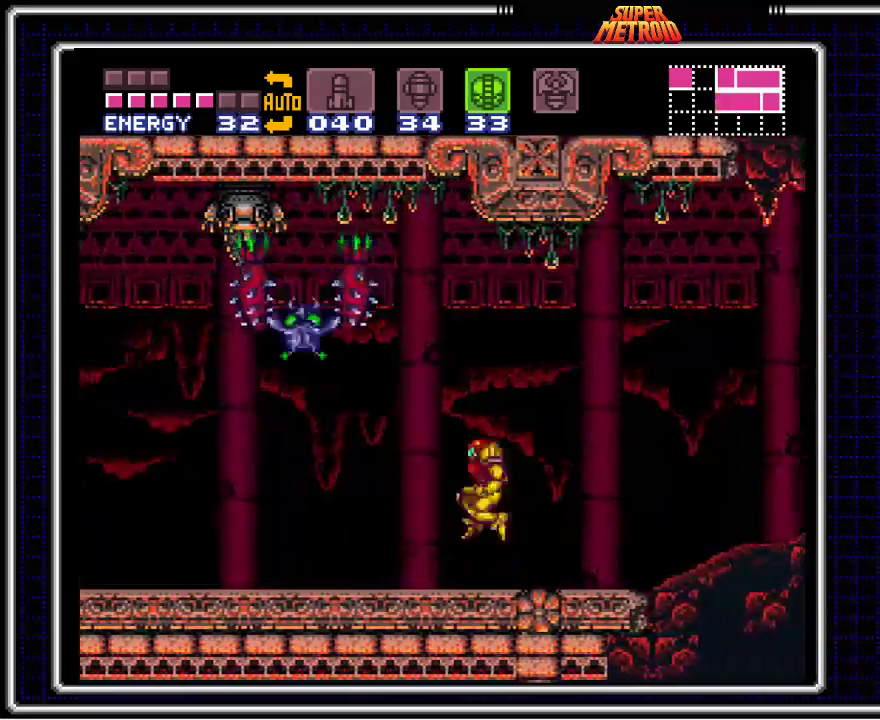
{"buttons": ["B", "DPAD_RIGHT"], "events": [[233, "A", "up"], [383, "DPAD_LEFT", "up"], [417, "DPAD_RIGHT", "down"]]}
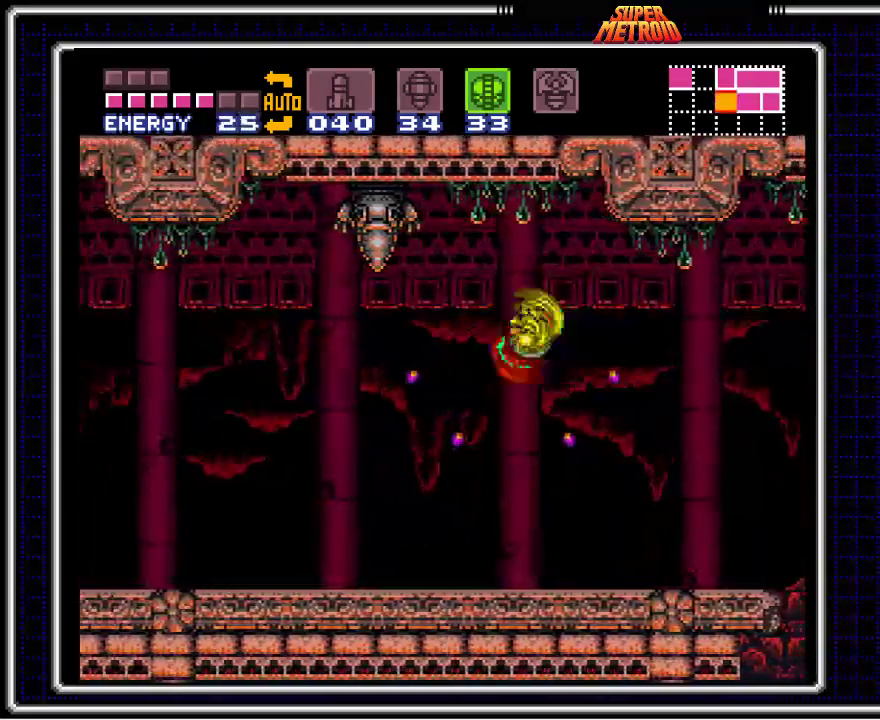
{"buttons": ["B", "DPAD_LEFT"], "events": [[167, "DPAD_RIGHT", "up"], [200, "DPAD_LEFT", "down"]]}
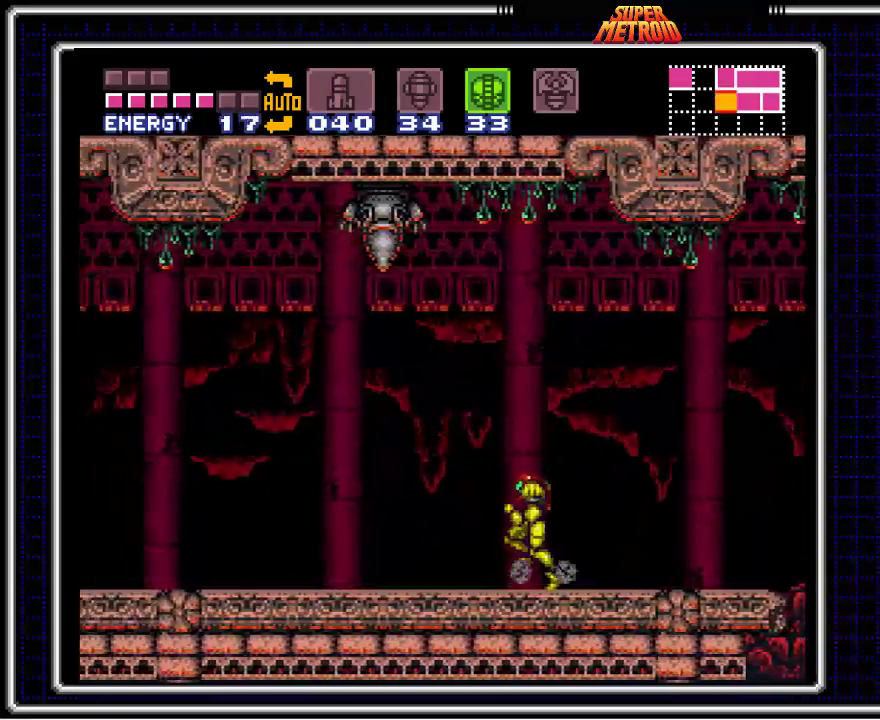
{"buttons": ["A", "B", "DPAD_LEFT"], "events": [[450, "A", "down"]]}
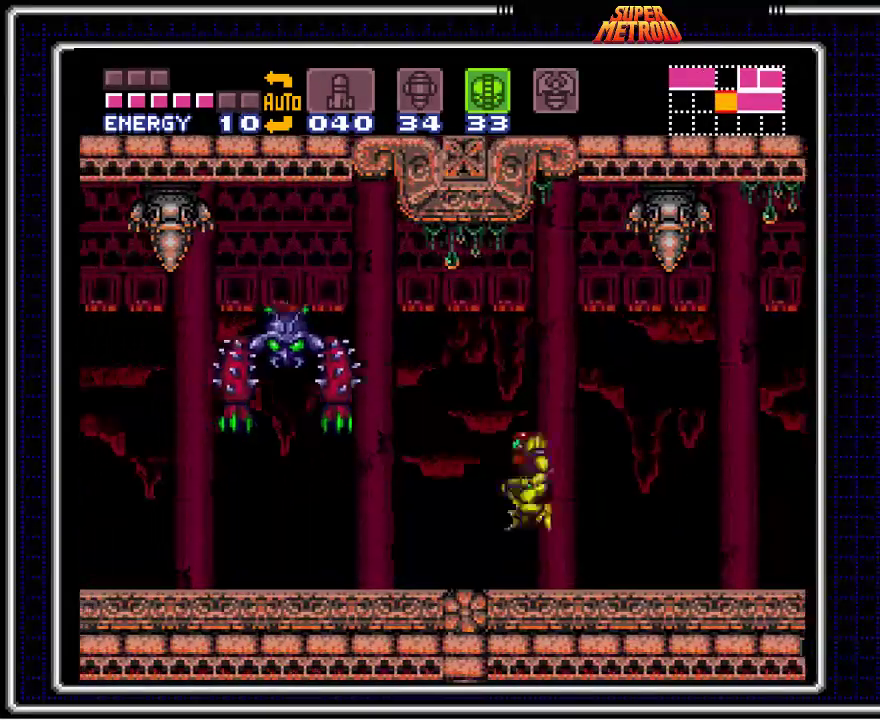
{"buttons": ["B", "DPAD_RIGHT"], "events": [[50, "A", "up"], [200, "A", "down"], [317, "A", "up"], [367, "DPAD_LEFT", "up"], [467, "DPAD_RIGHT", "down"]]}
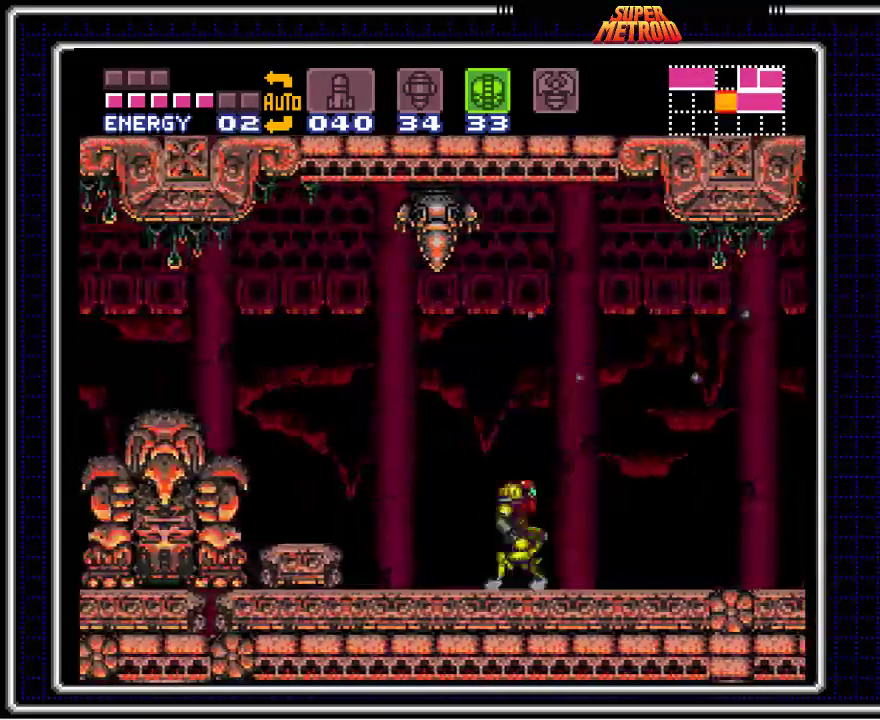
{"buttons": ["B", "X"], "events": [[100, "DPAD_RIGHT", "up"], [183, "DPAD_DOWN", "down"], [267, "DPAD_DOWN", "up"], [333, "DPAD_DOWN", "down"], [417, "DPAD_DOWN", "up"], [467, "X", "down"]]}
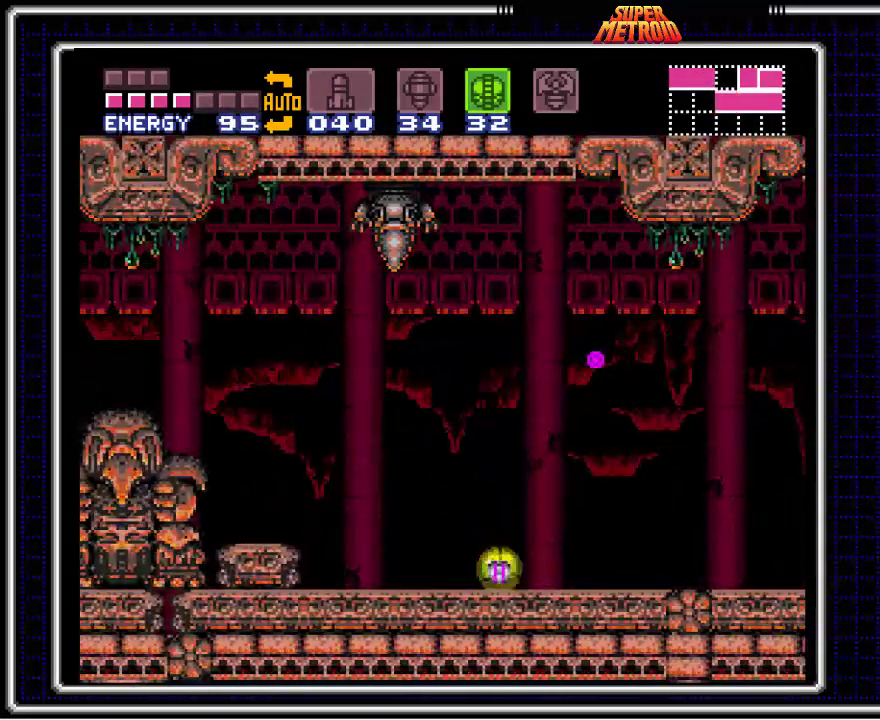
{"buttons": ["A", "B", "DPAD_LEFT"], "events": [[67, "DPAD_RIGHT", "down"], [83, "DPAD_UP", "down"], [83, "X", "up"], [250, "DPAD_UP", "up"], [383, "A", "down"], [450, "DPAD_RIGHT", "up"], [483, "DPAD_LEFT", "down"]]}
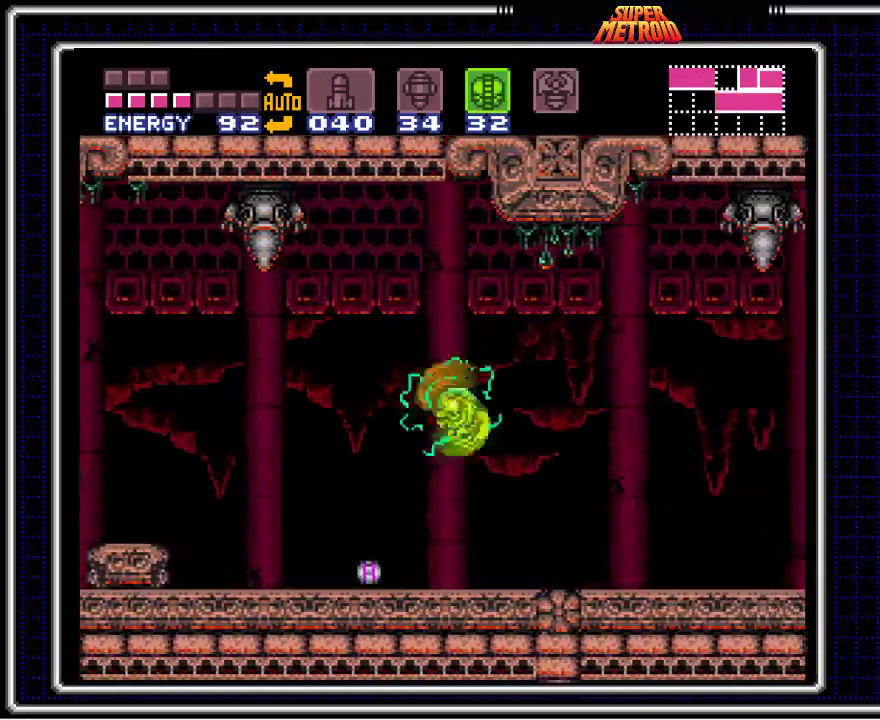
{"buttons": ["B", "DPAD_LEFT"], "events": [[17, "A", "up"]]}
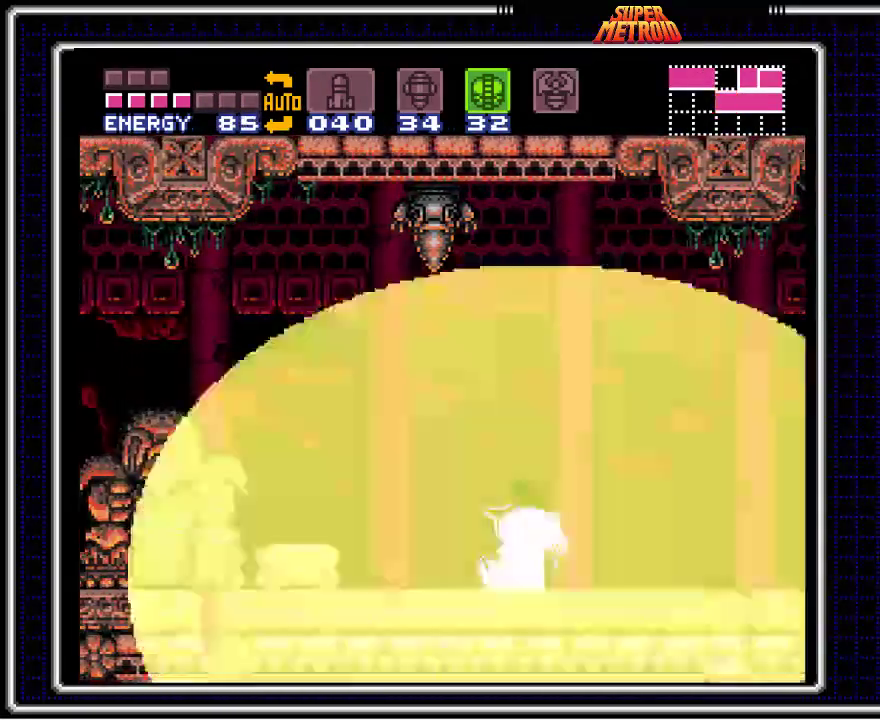
{"buttons": ["A", "B", "DPAD_LEFT"], "events": [[383, "A", "down"]]}
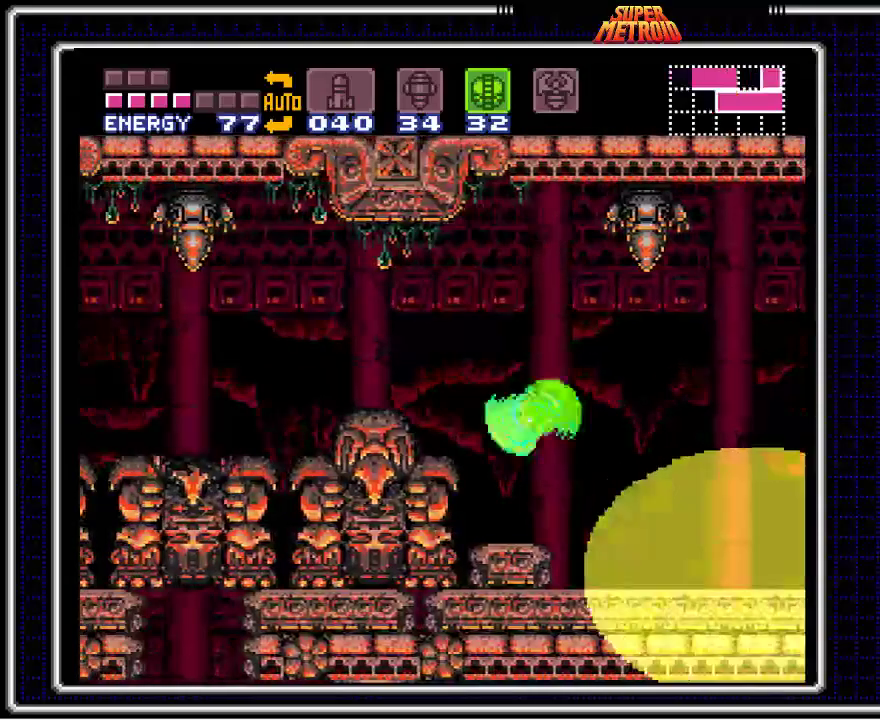
{"buttons": ["B", "DPAD_LEFT"], "events": [[117, "A", "up"]]}
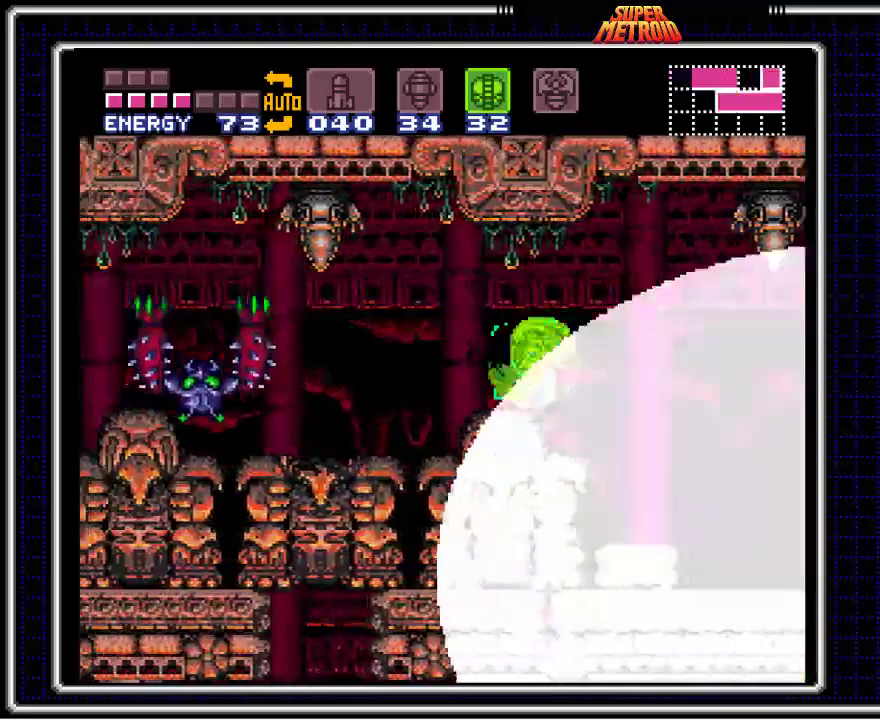
{"buttons": ["A", "B", "DPAD_LEFT"], "events": [[17, "DPAD_LEFT", "up"], [350, "DPAD_LEFT", "down"], [433, "A", "down"]]}
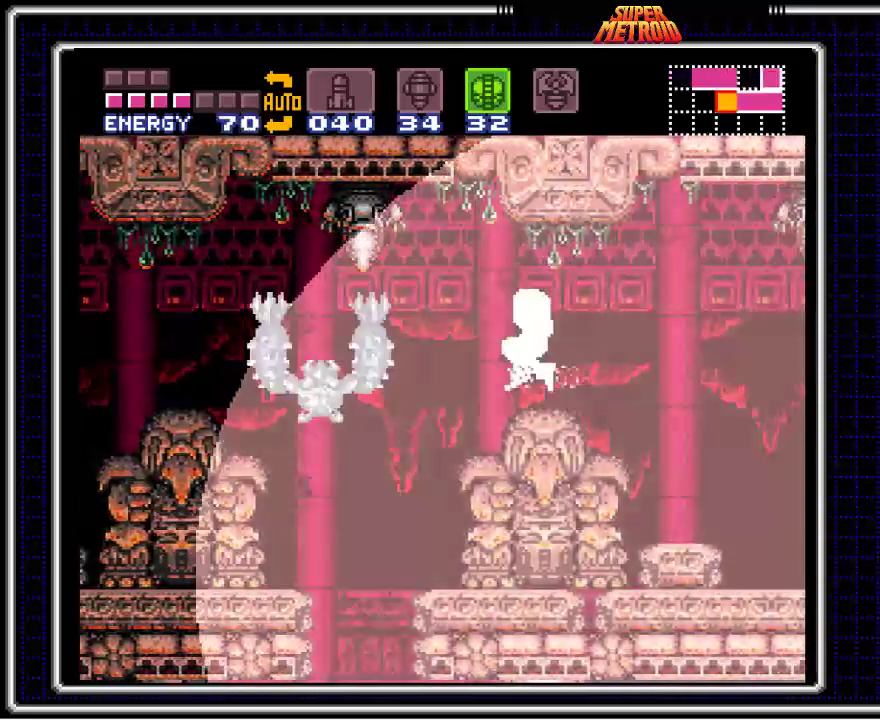
{"buttons": ["A", "B", "DPAD_LEFT"], "events": []}
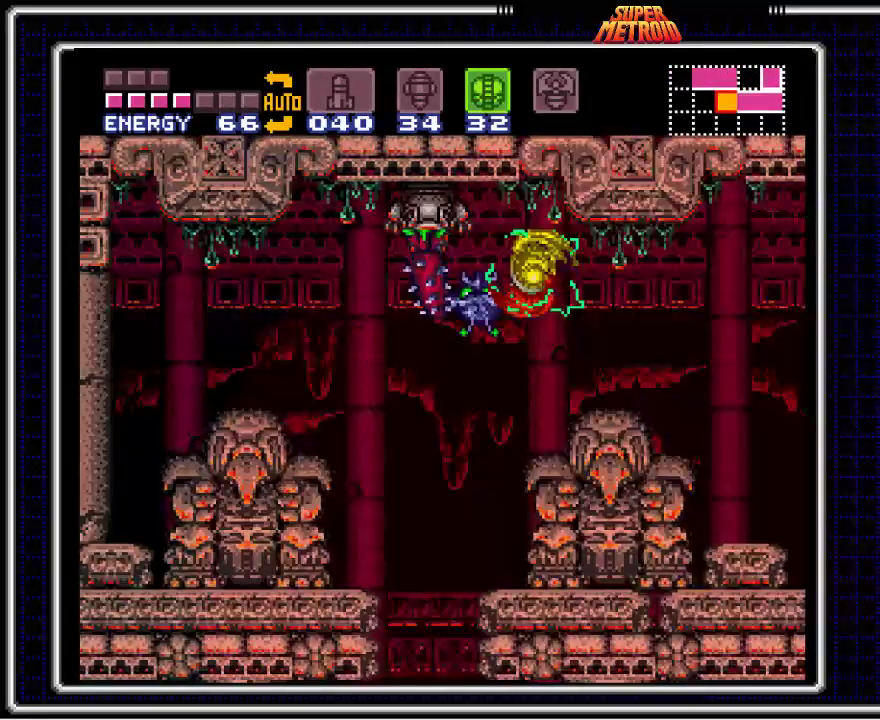
{"buttons": ["A", "B"], "events": [[17, "DPAD_LEFT", "up"], [83, "DPAD_RIGHT", "down"], [417, "DPAD_RIGHT", "up"]]}
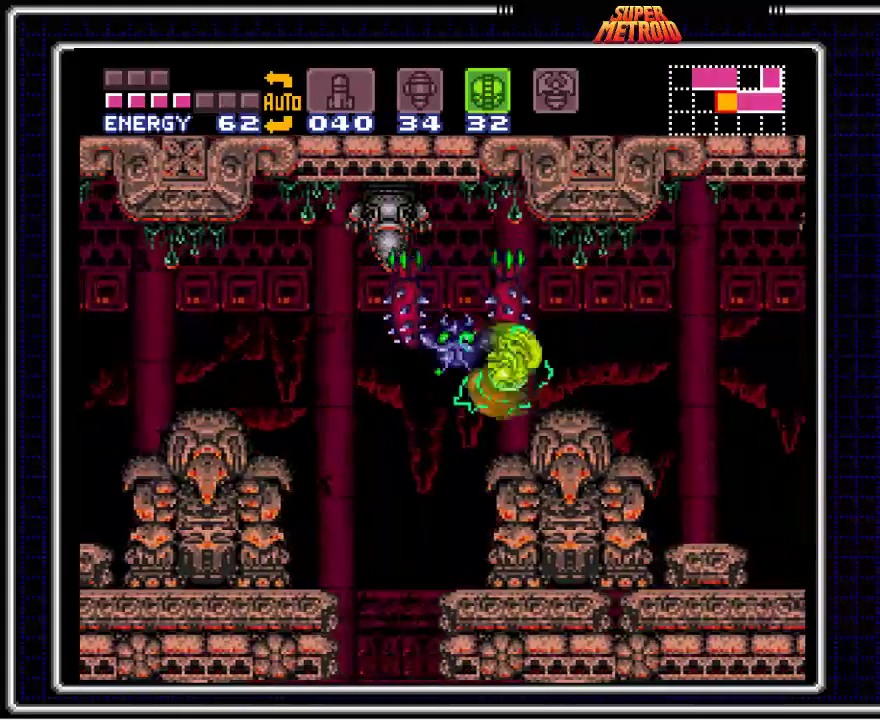
{"buttons": ["B", "DPAD_RIGHT"], "events": [[17, "A", "up"], [17, "DPAD_LEFT", "down"], [200, "A", "down"], [417, "DPAD_LEFT", "up"], [450, "DPAD_RIGHT", "down"], [483, "A", "up"]]}
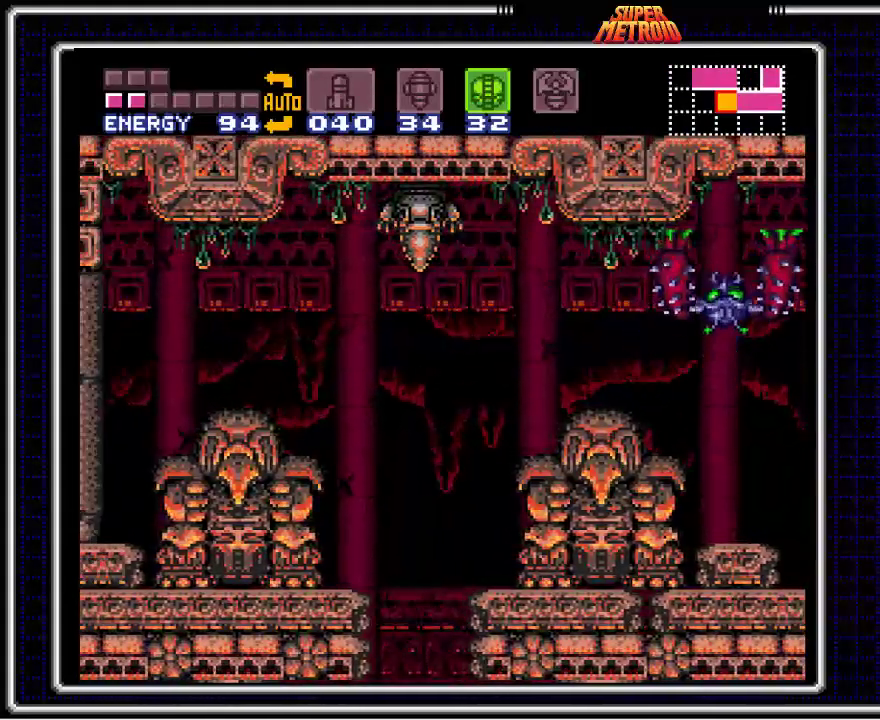
{"buttons": [], "events": [[133, "DPAD_RIGHT", "up"], [167, "B", "up"]]}
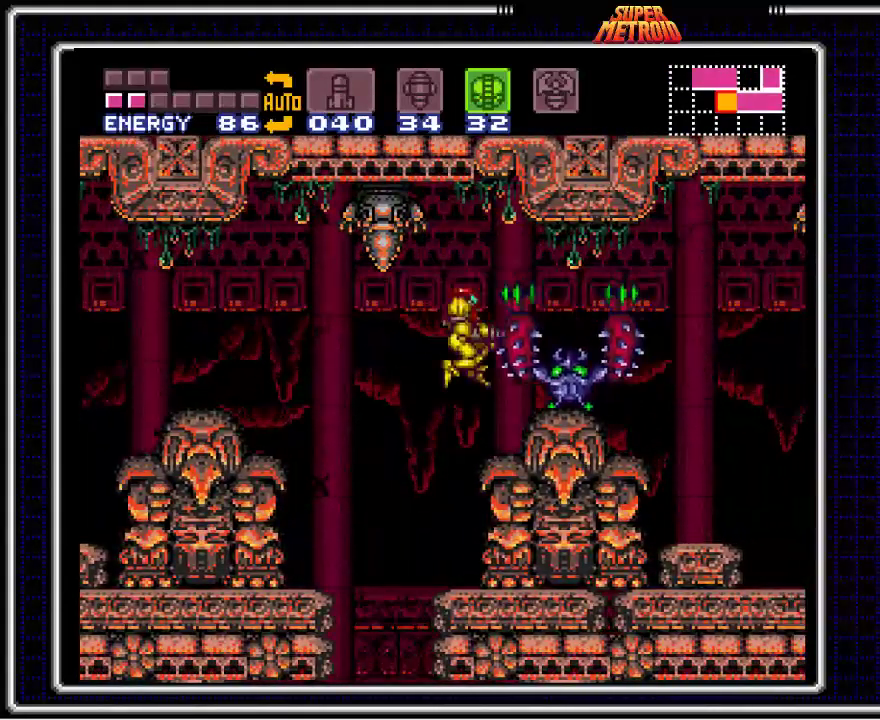
{"buttons": [], "events": []}
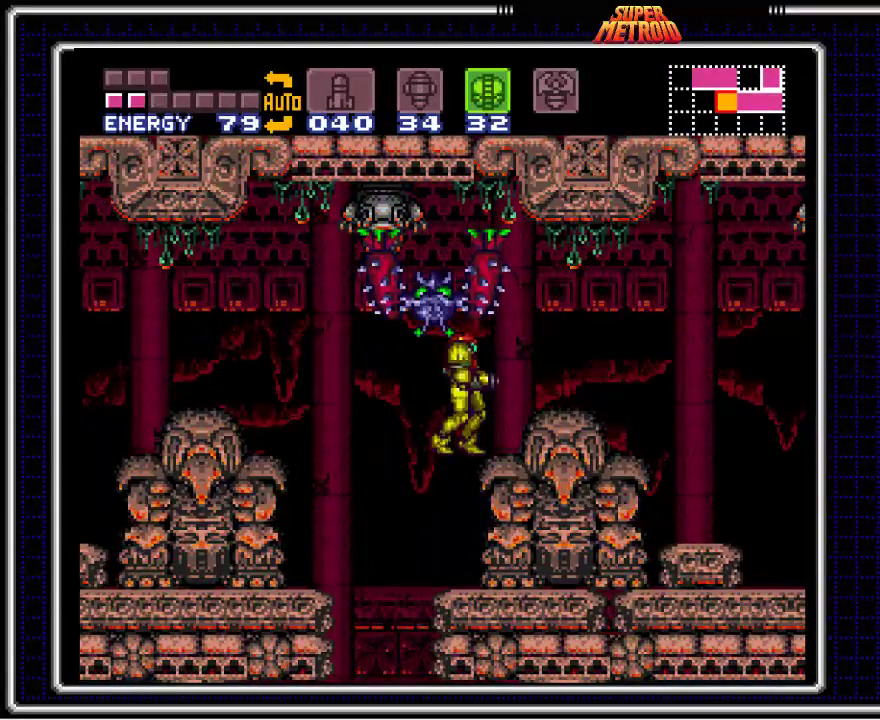
{"buttons": [], "events": []}
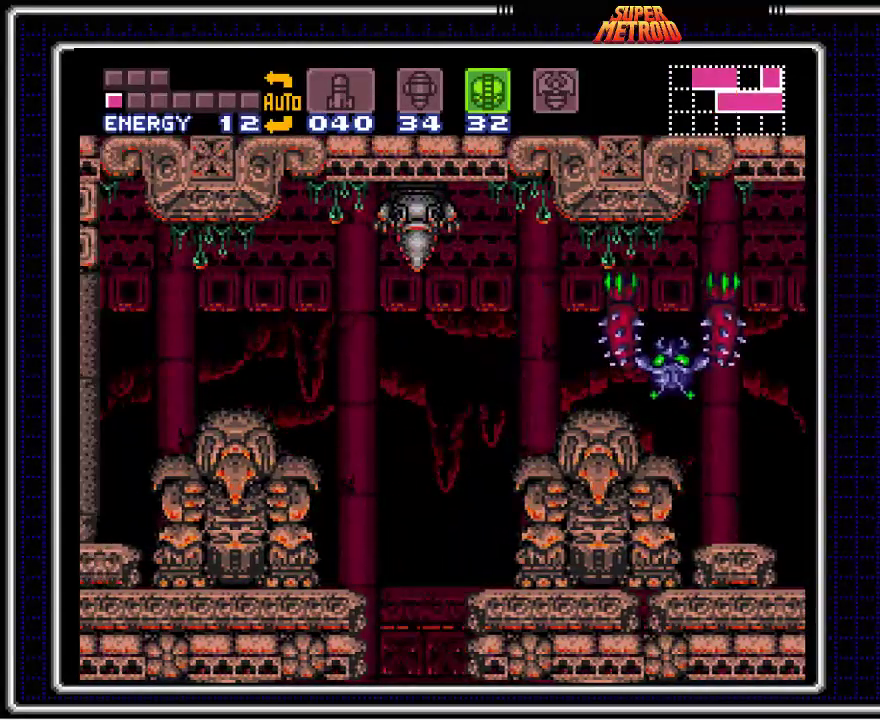
{"buttons": [], "events": []}
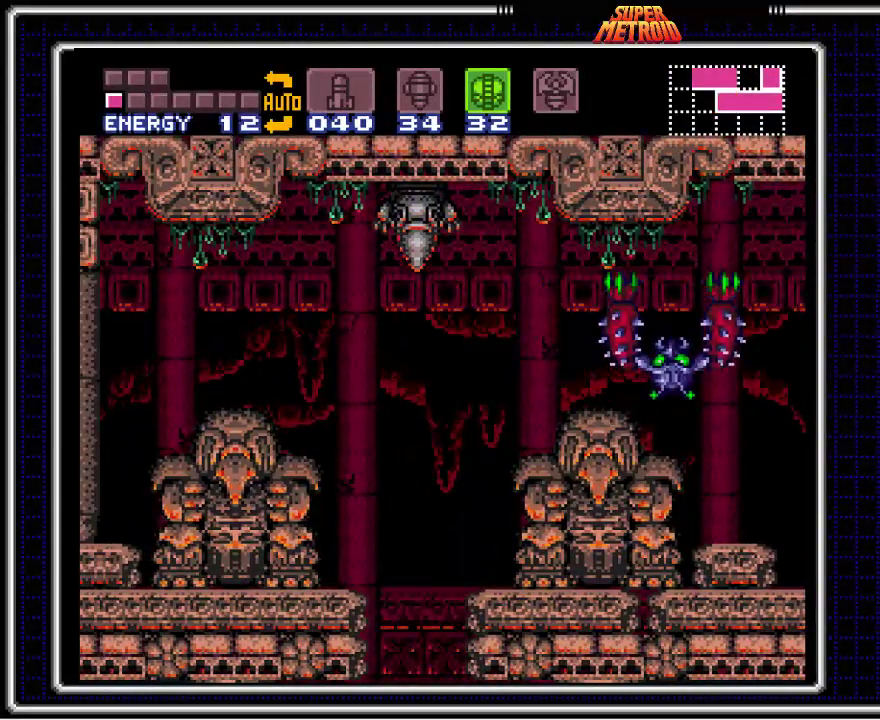
{"buttons": [], "events": []}
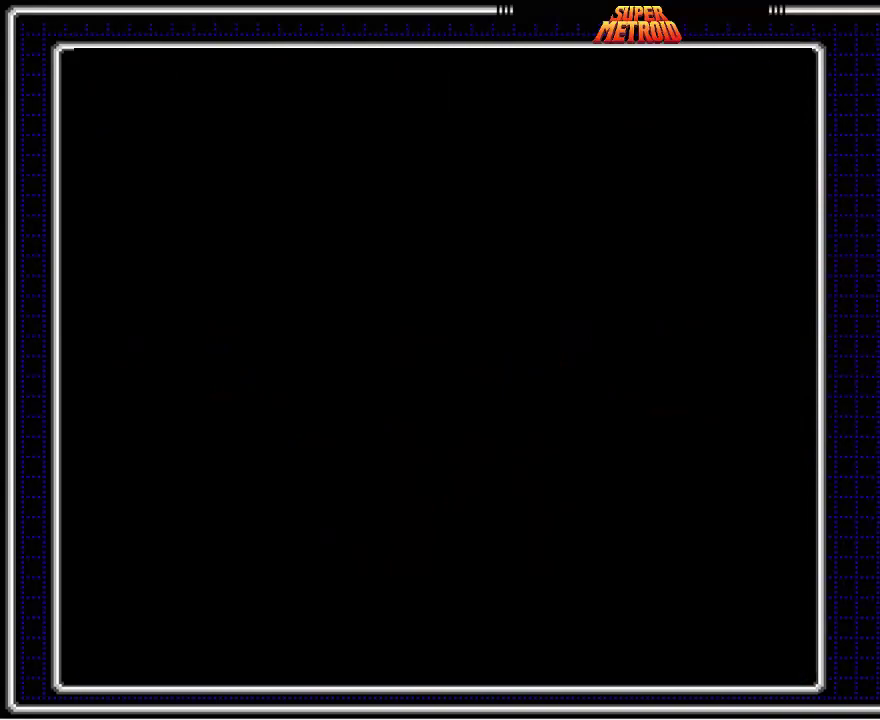
{"buttons": [], "events": []}
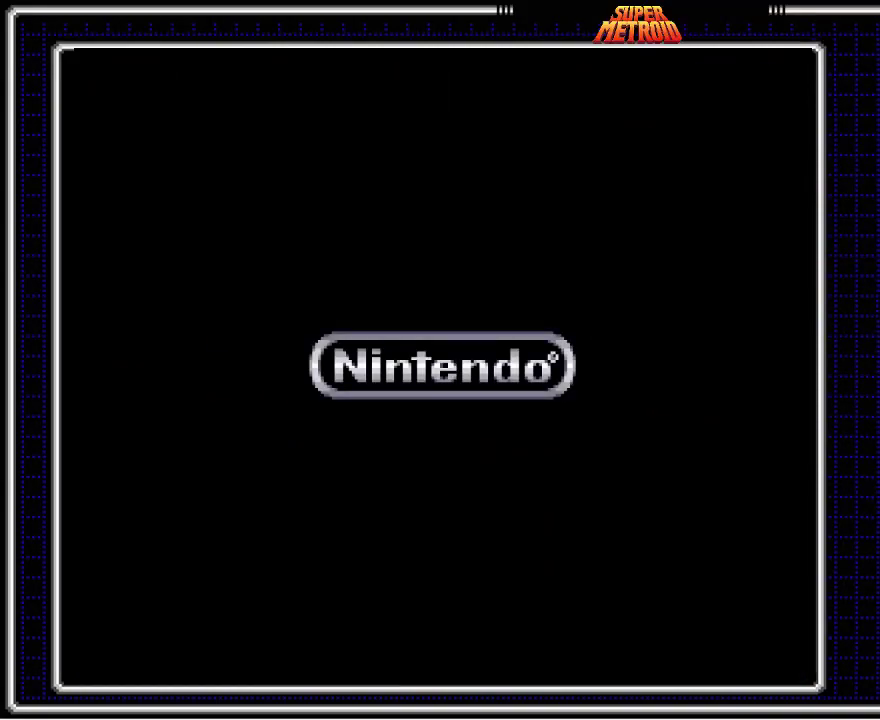
{"buttons": [], "events": []}
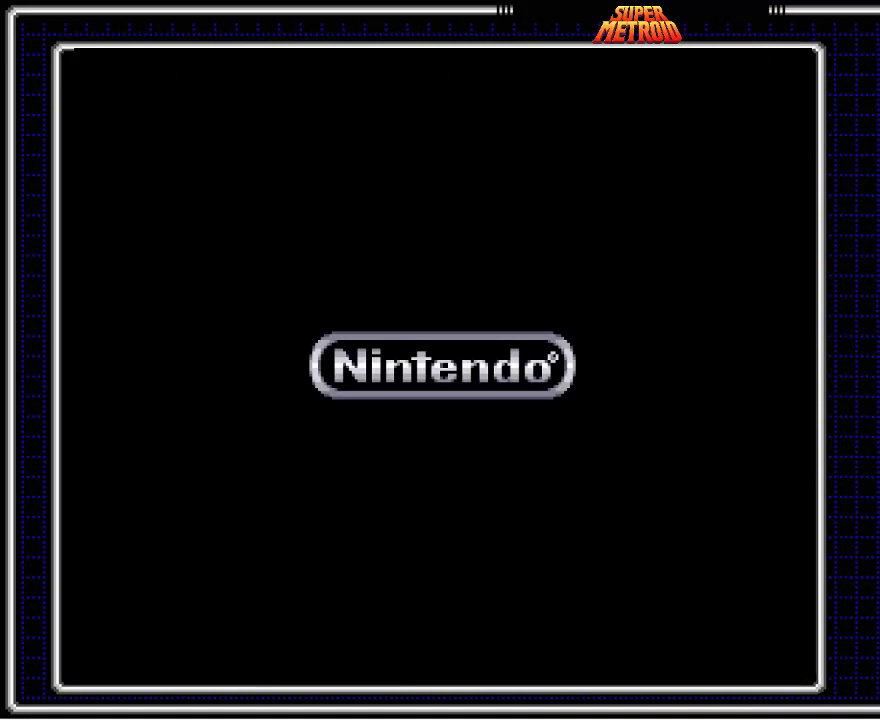
{"buttons": [], "events": []}
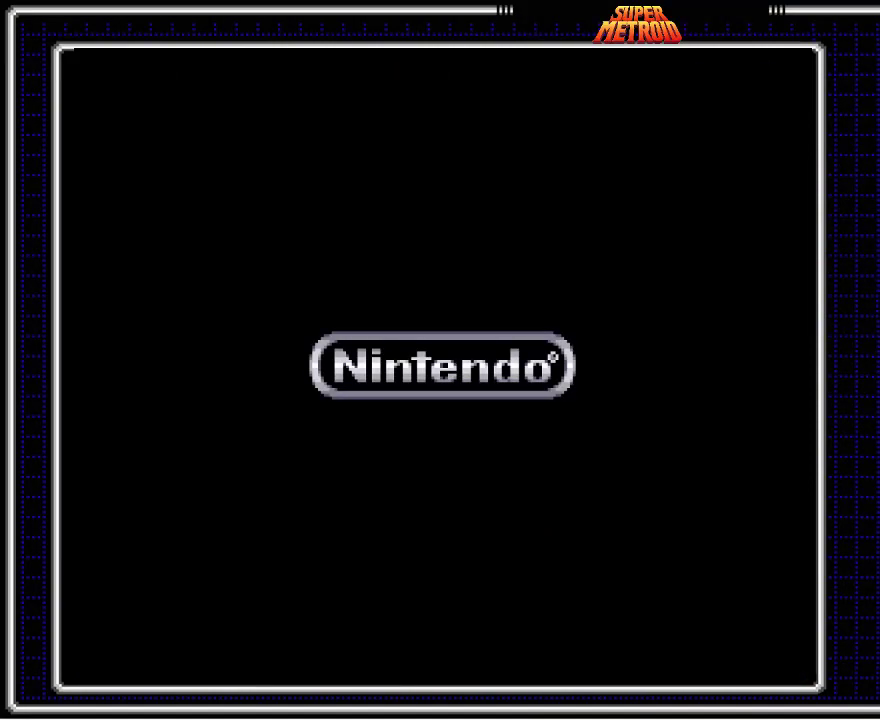
{"buttons": [], "events": []}
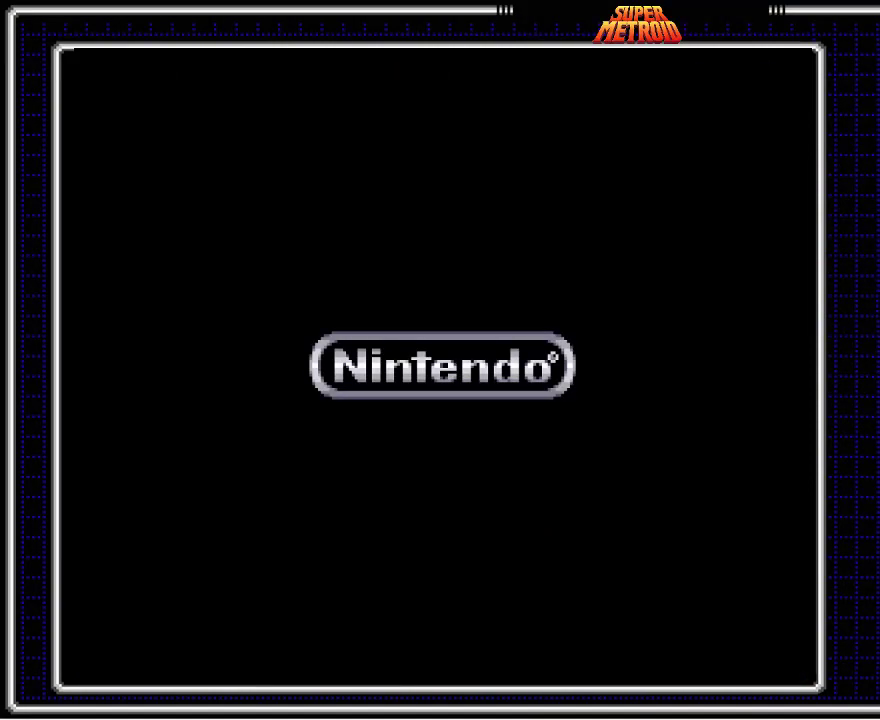
{"buttons": [], "events": []}
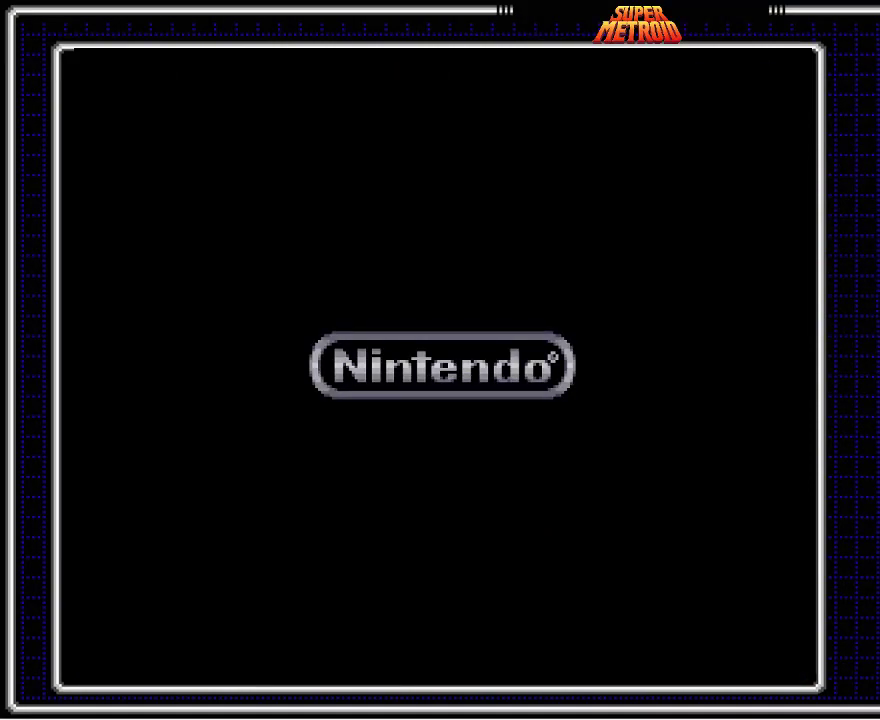
{"buttons": ["B"], "events": [[483, "B", "down"]]}
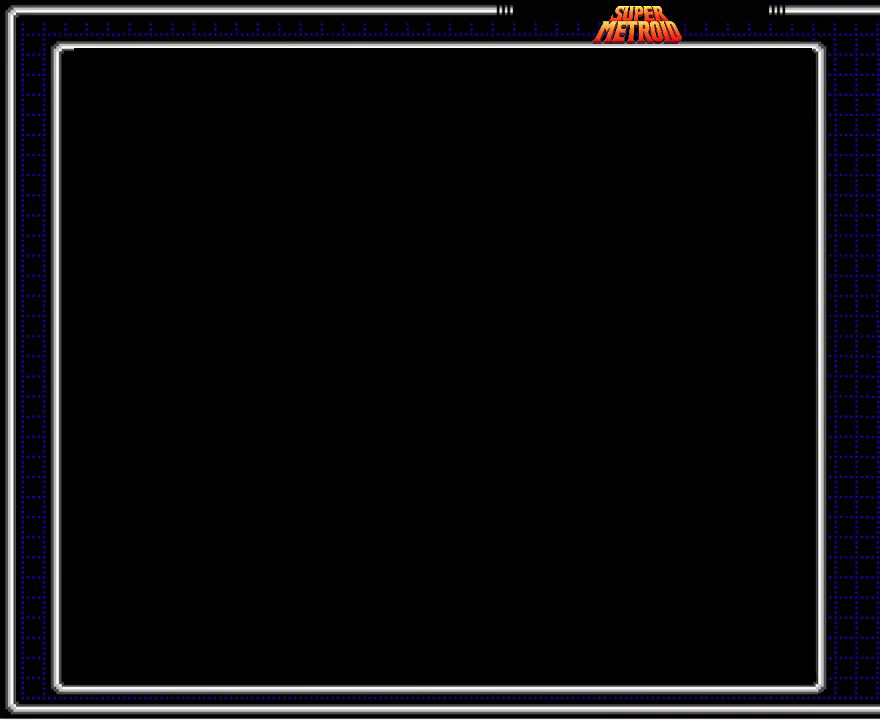
{"buttons": ["B"], "events": []}